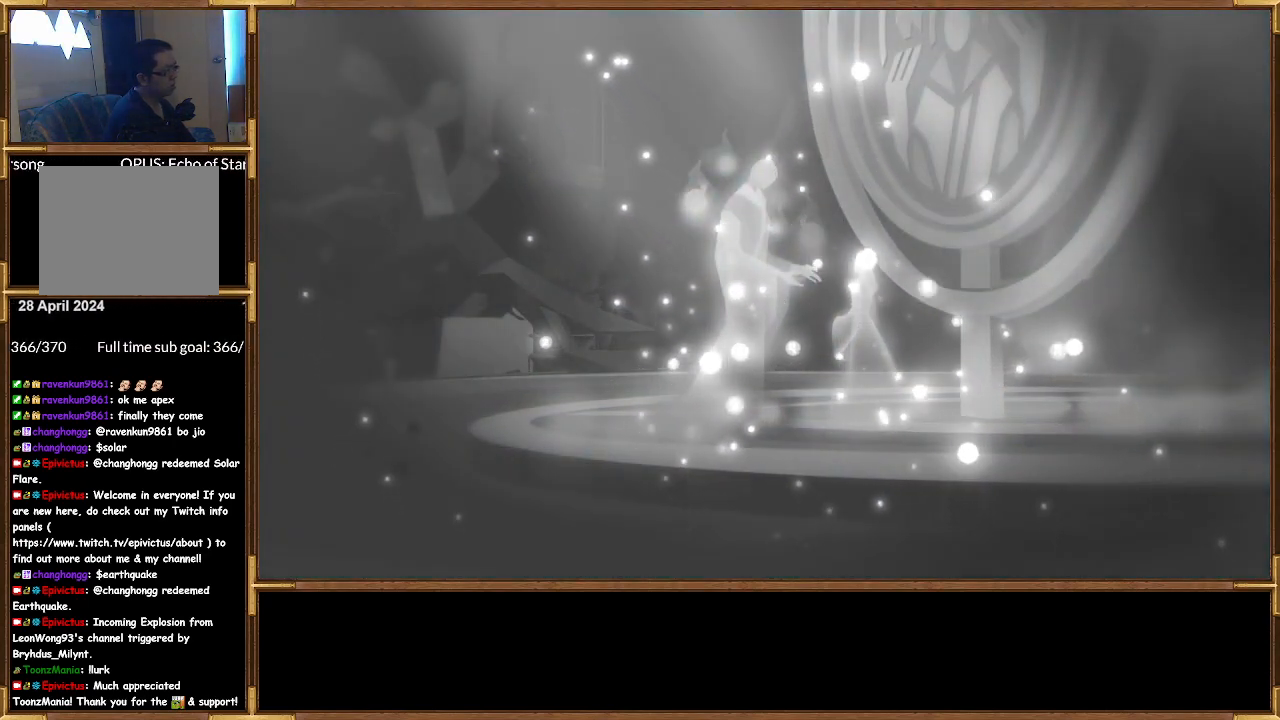
Gameplay with a controller (PlayStation layout); each line is a JSON object with the inputs held at the frame after it. "events" lists button and stick changes between this image and that frame as [ms after this image, input, new state], when the widget could be followed in between.
{"buttons": [], "left_stick": "center", "right_stick": "center", "events": [[167, "left_stick", "left"], [500, "left_stick", "center"]]}
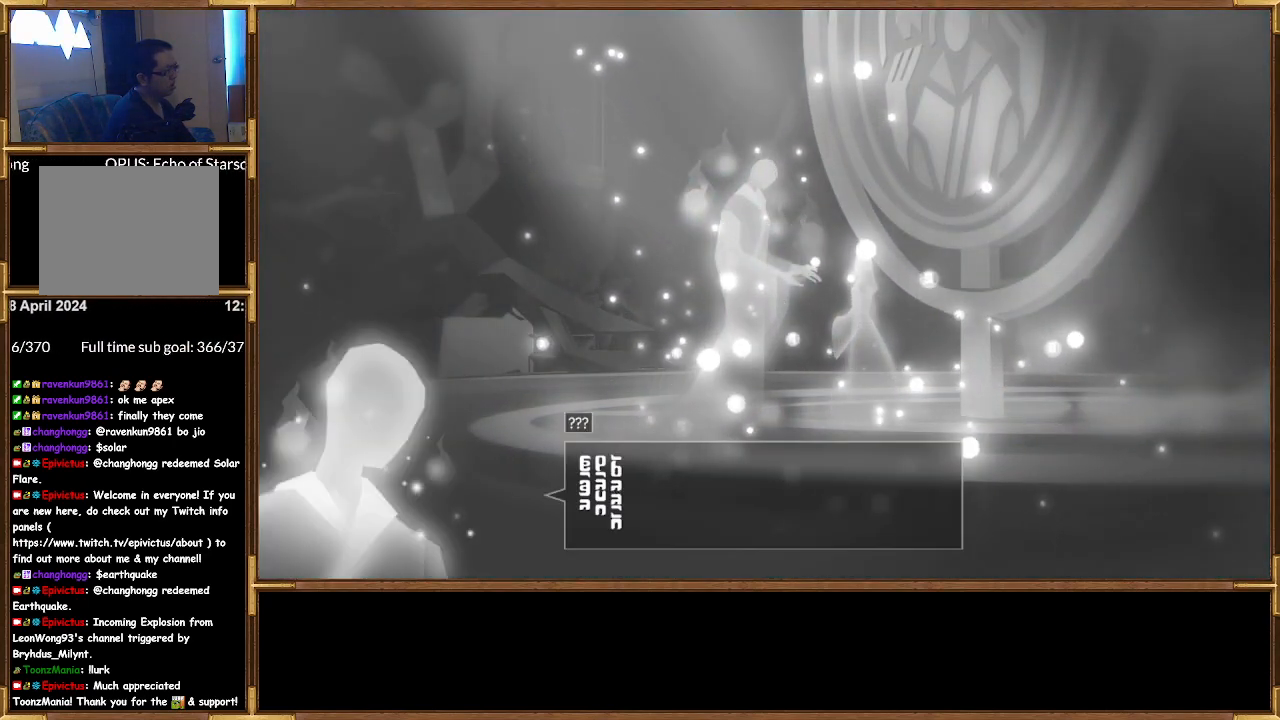
{"buttons": [], "left_stick": "right", "right_stick": "center", "events": [[133, "left_stick", "right"]]}
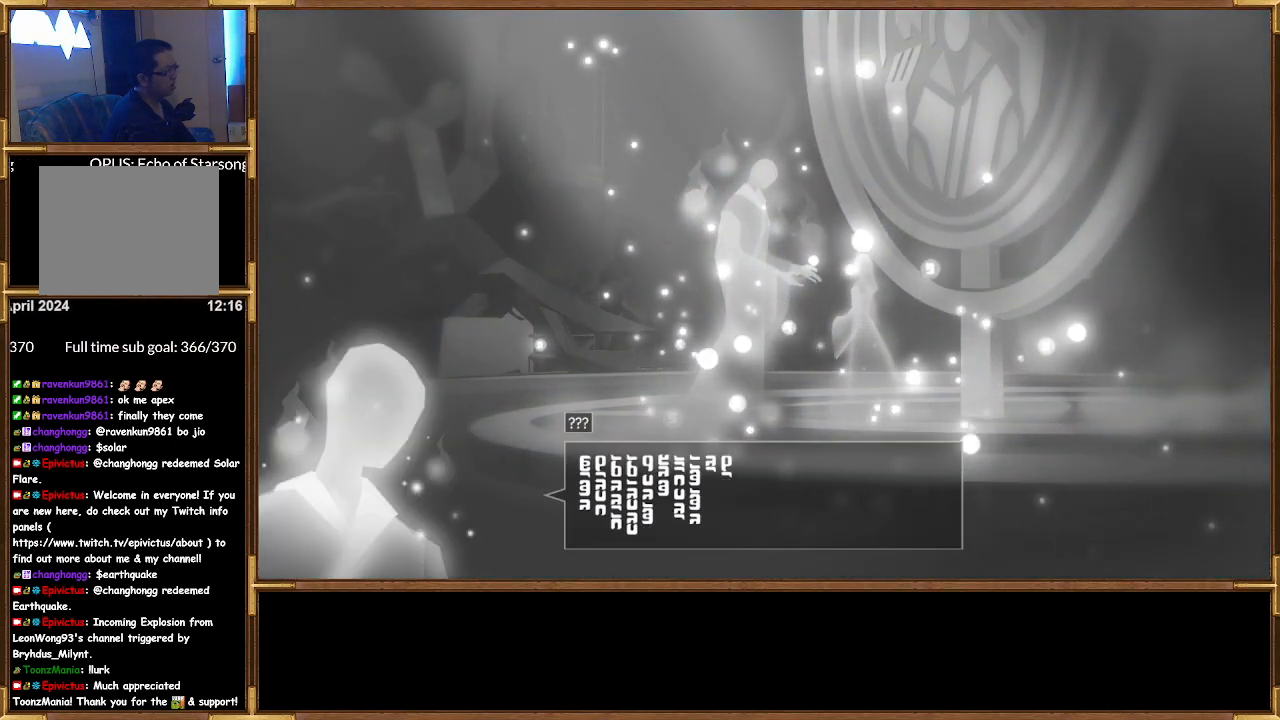
{"buttons": [], "left_stick": "center", "right_stick": "center", "events": [[100, "left_stick", "center"]]}
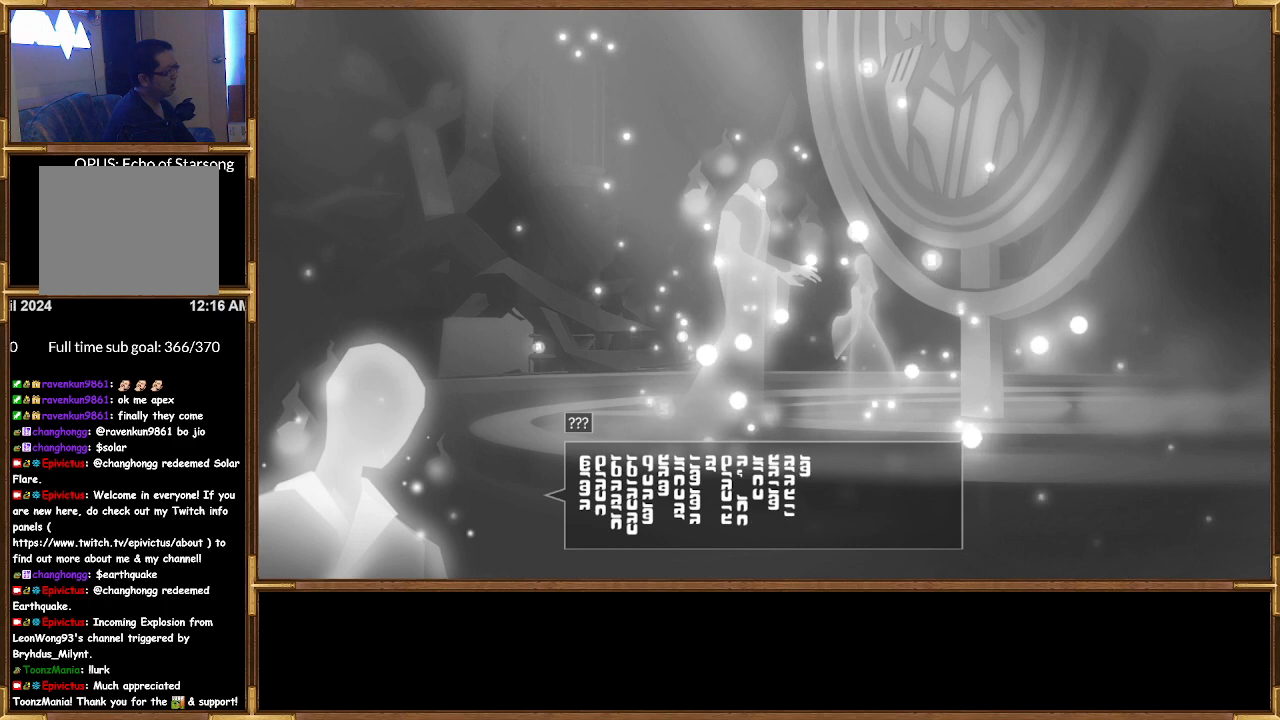
{"buttons": [], "left_stick": "center", "right_stick": "center", "events": []}
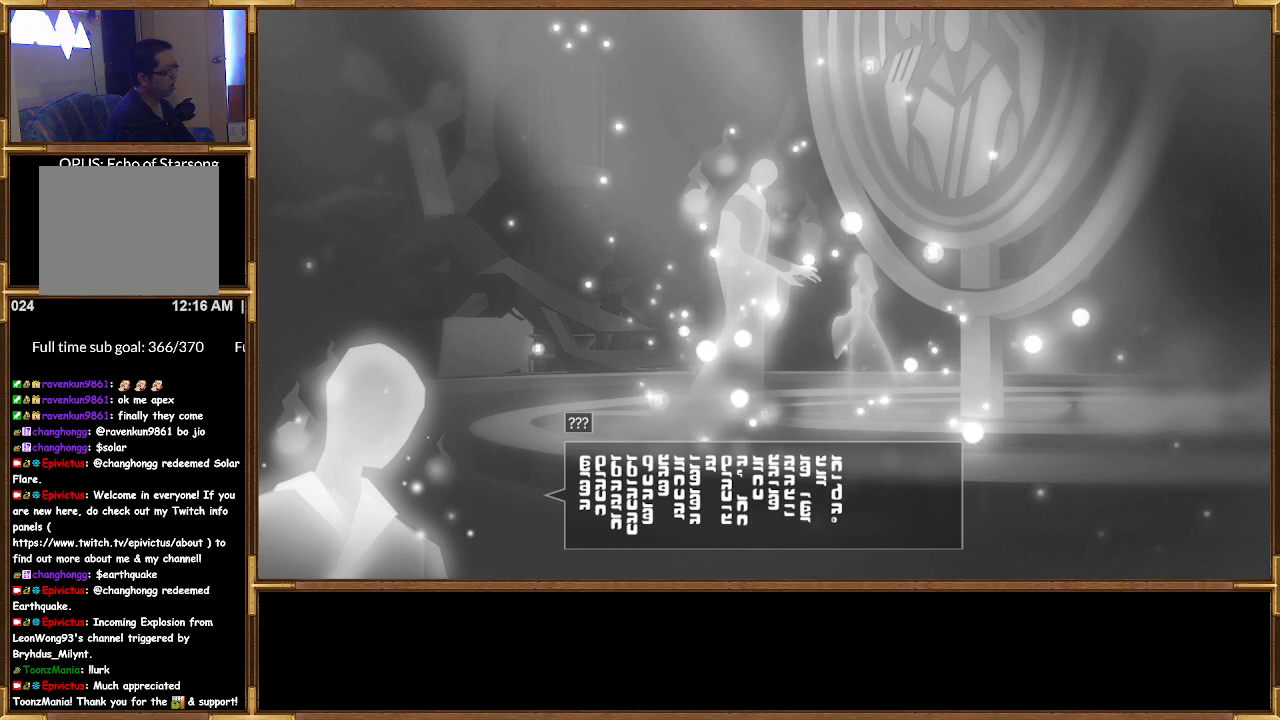
{"buttons": [], "left_stick": "center", "right_stick": "center", "events": []}
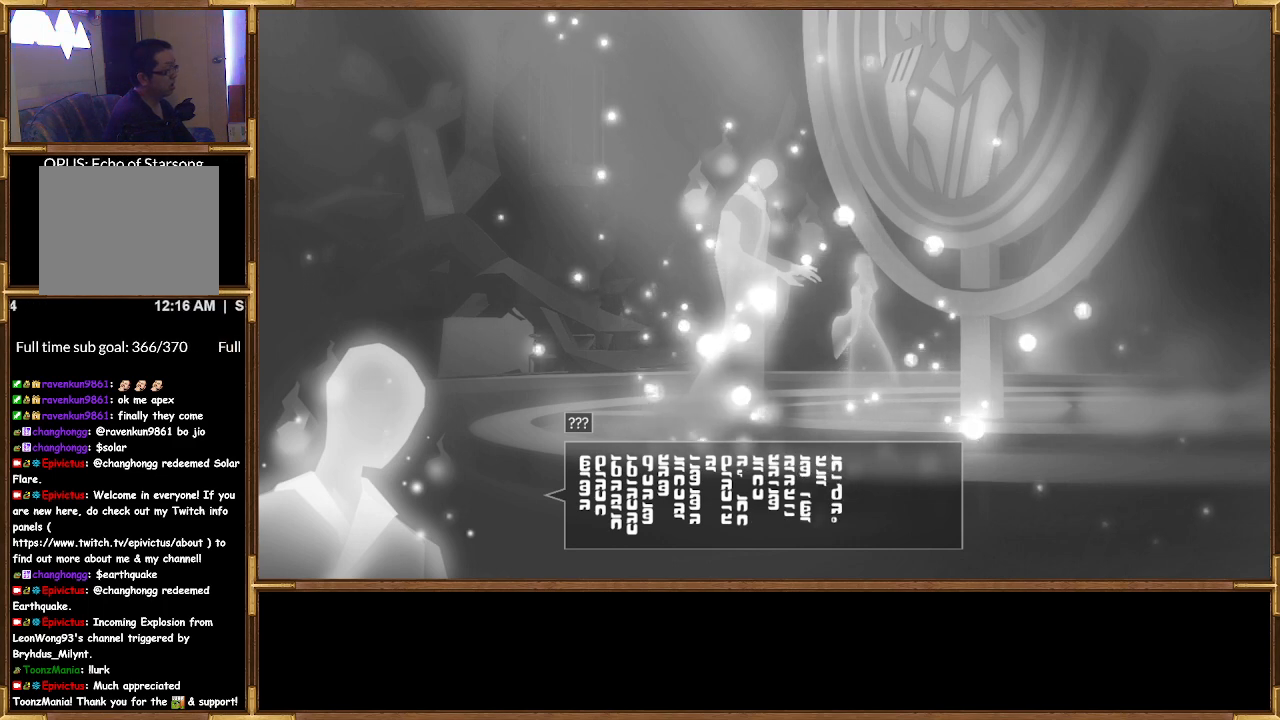
{"buttons": [], "left_stick": "center", "right_stick": "center", "events": []}
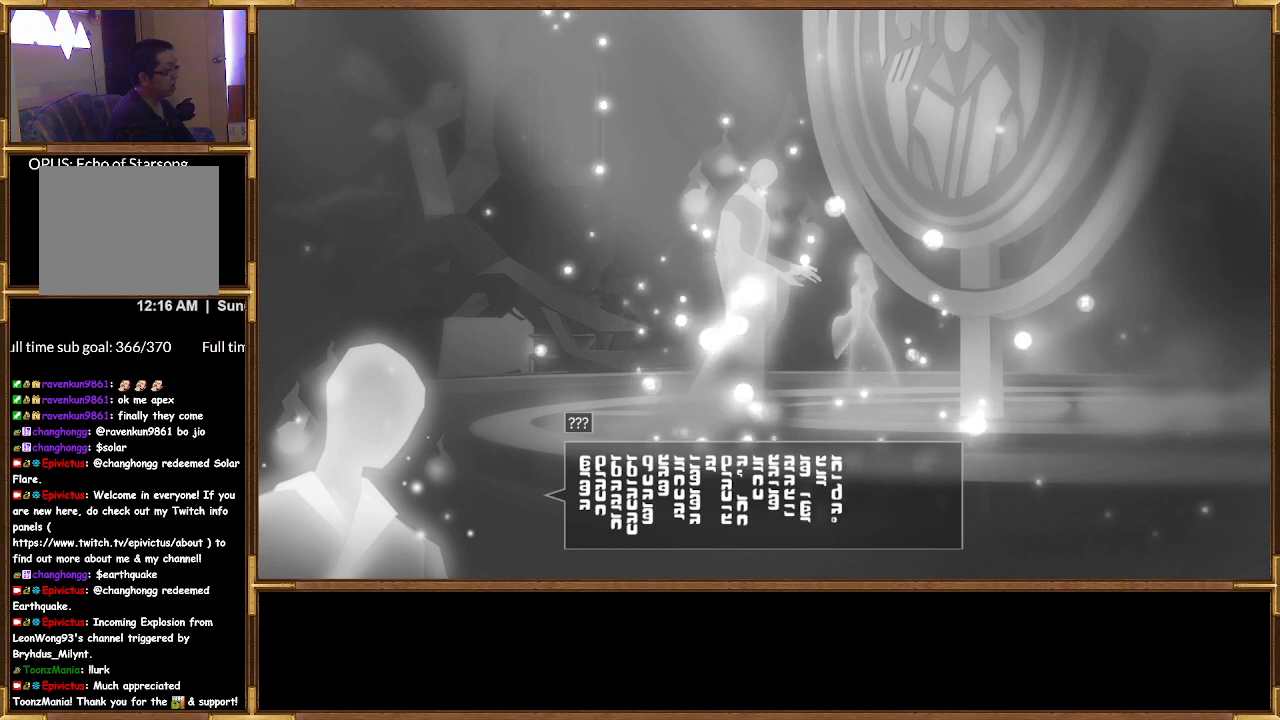
{"buttons": [], "left_stick": "center", "right_stick": "center", "events": []}
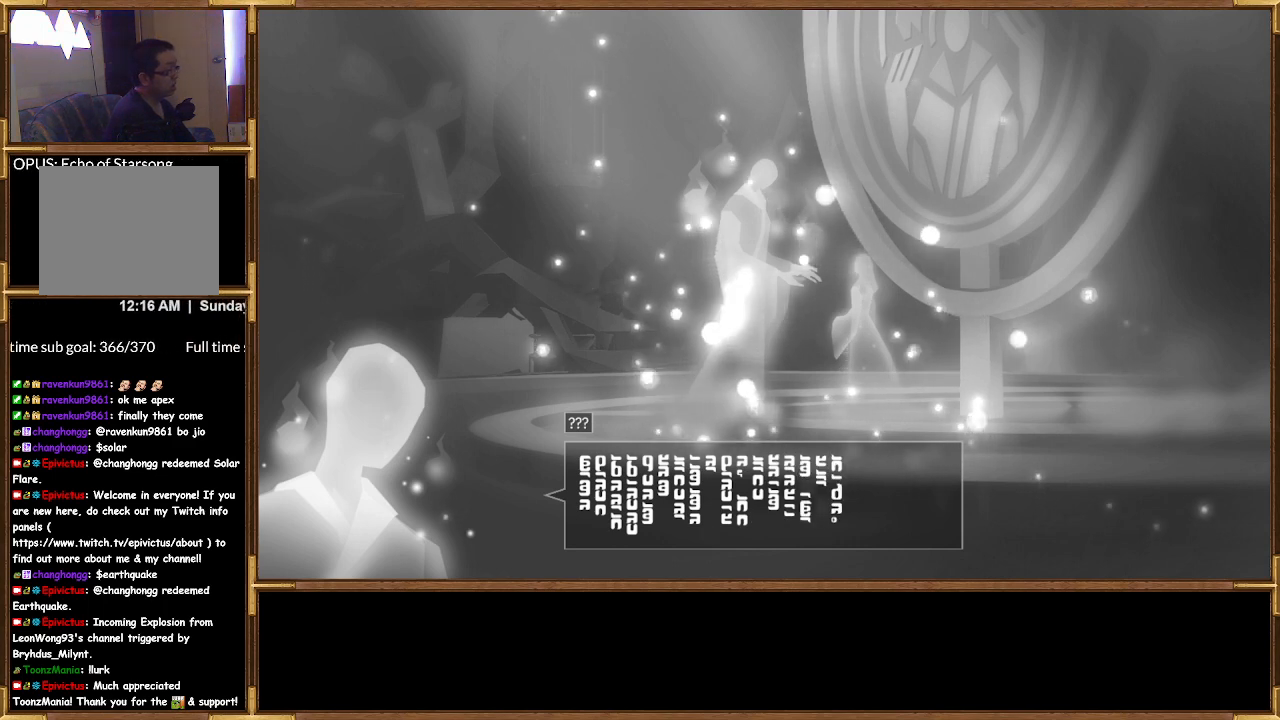
{"buttons": [], "left_stick": "center", "right_stick": "center", "events": [[100, "CROSS", "down"], [200, "CROSS", "up"]]}
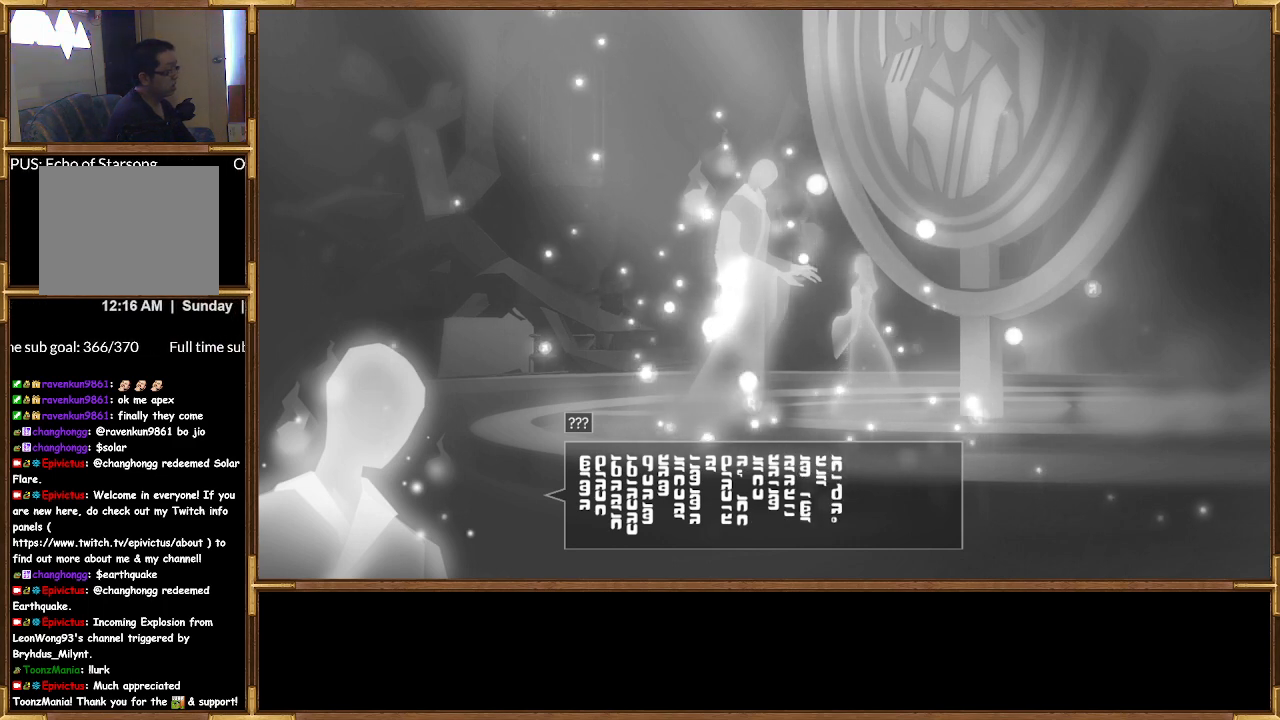
{"buttons": [], "left_stick": "center", "right_stick": "center", "events": []}
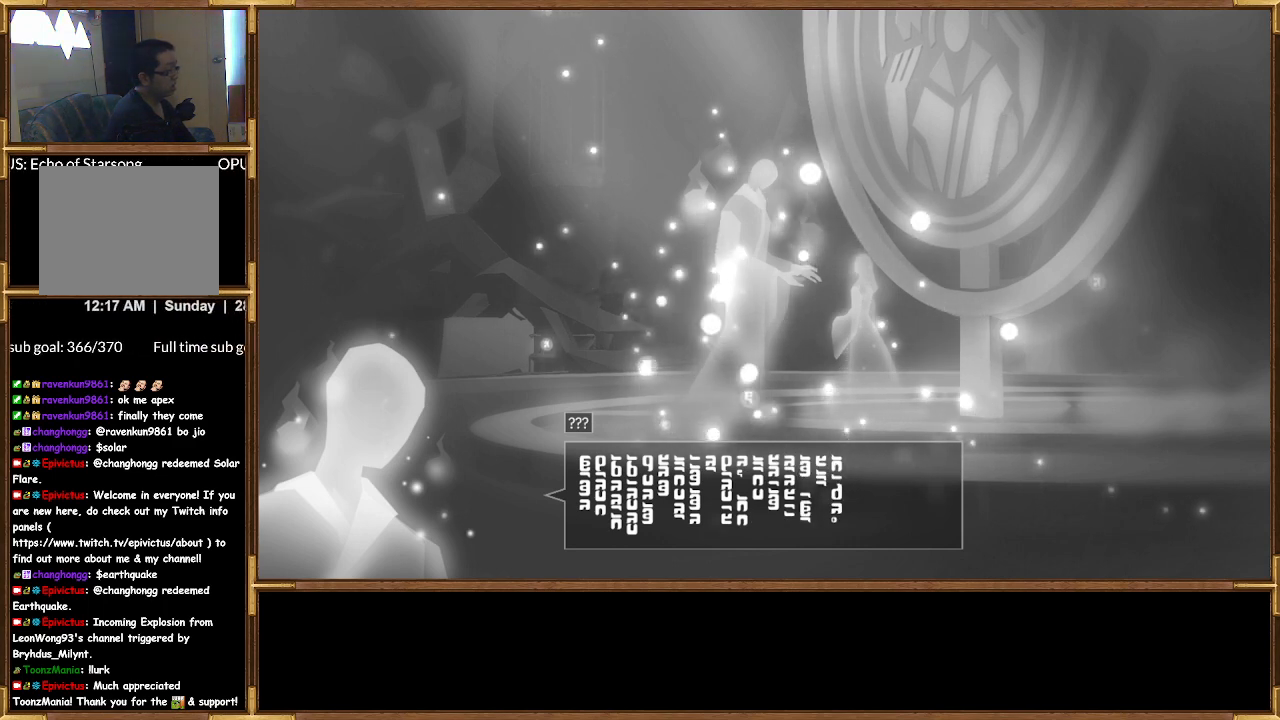
{"buttons": [], "left_stick": "center", "right_stick": "center", "events": []}
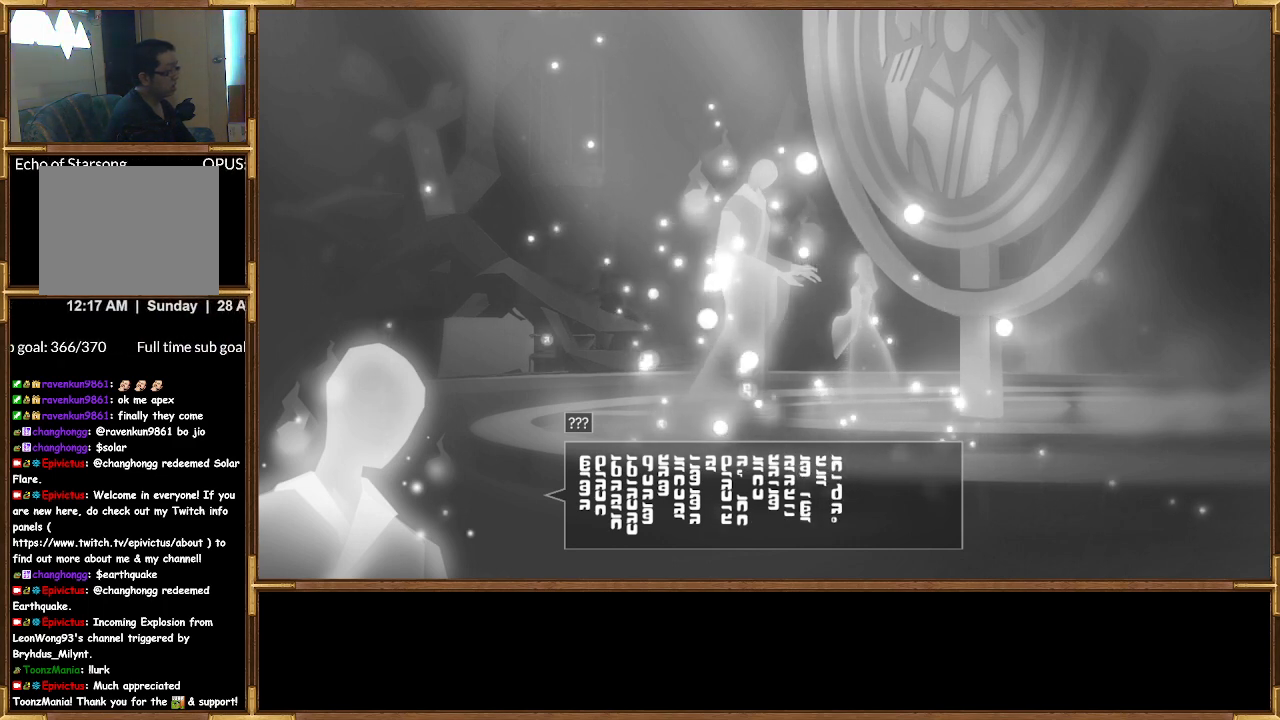
{"buttons": [], "left_stick": "center", "right_stick": "center", "events": []}
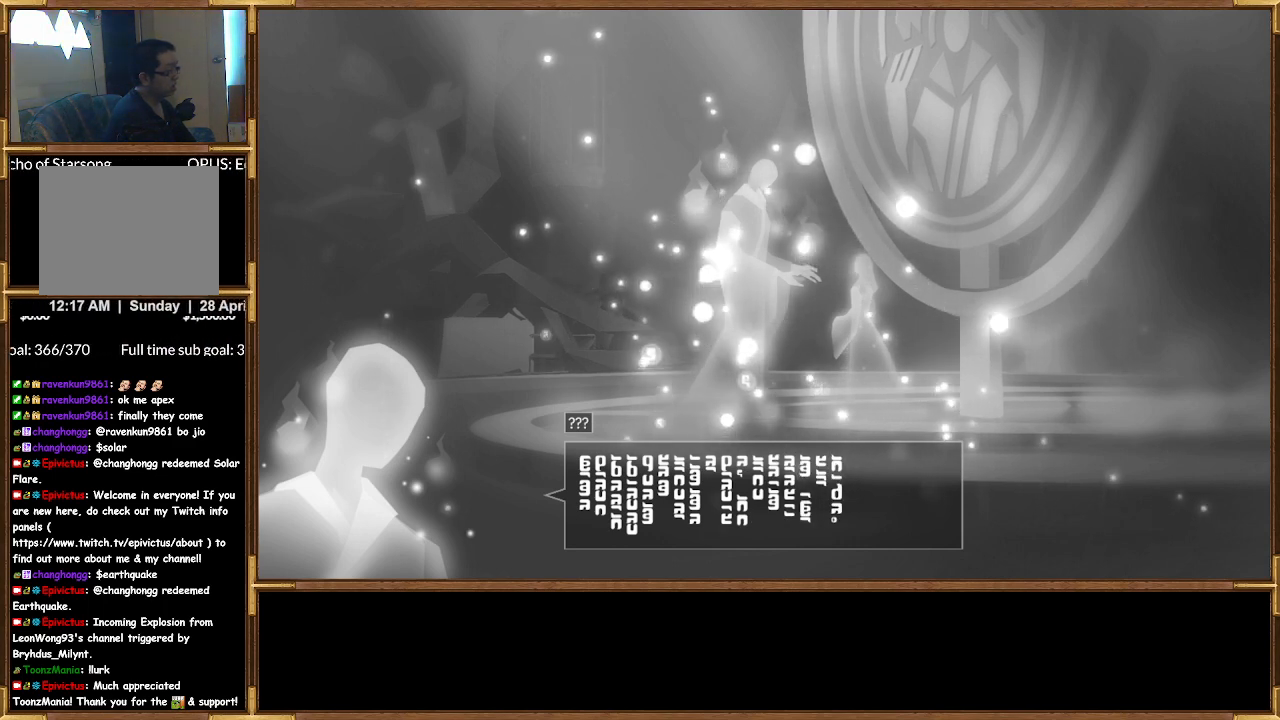
{"buttons": [], "left_stick": "center", "right_stick": "center", "events": []}
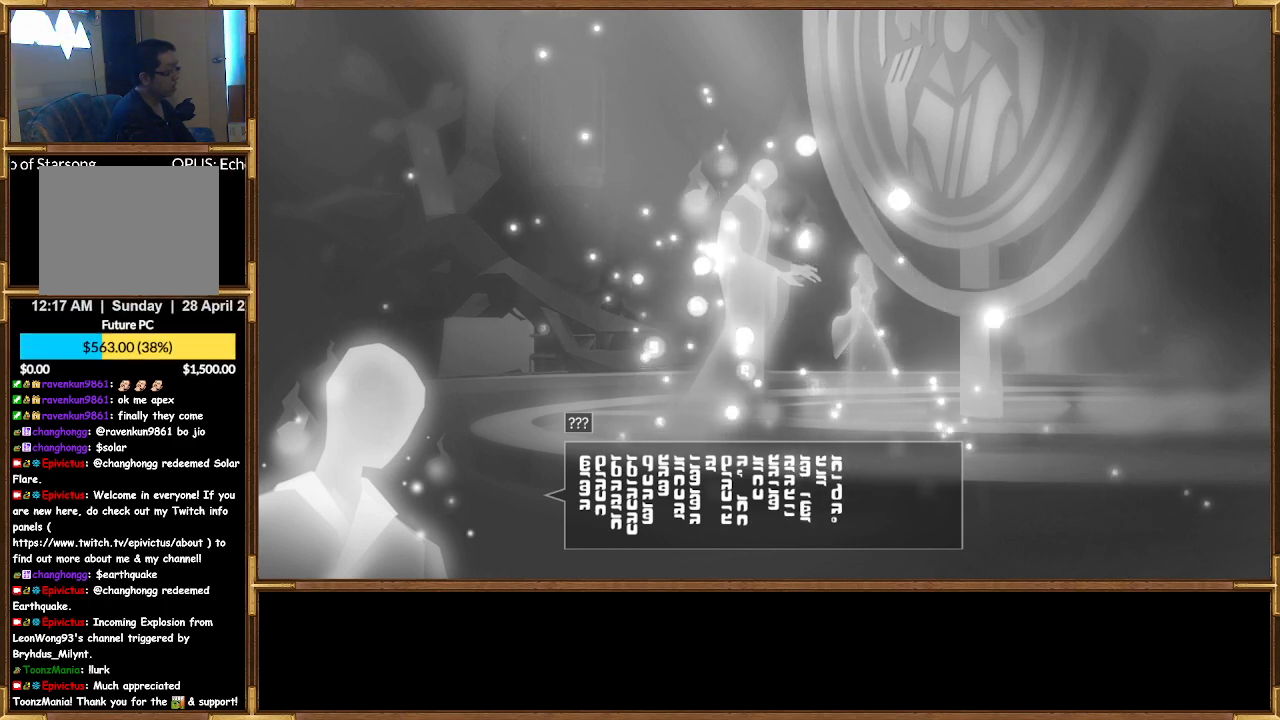
{"buttons": [], "left_stick": "right", "right_stick": "center", "events": [[167, "left_stick", "right"]]}
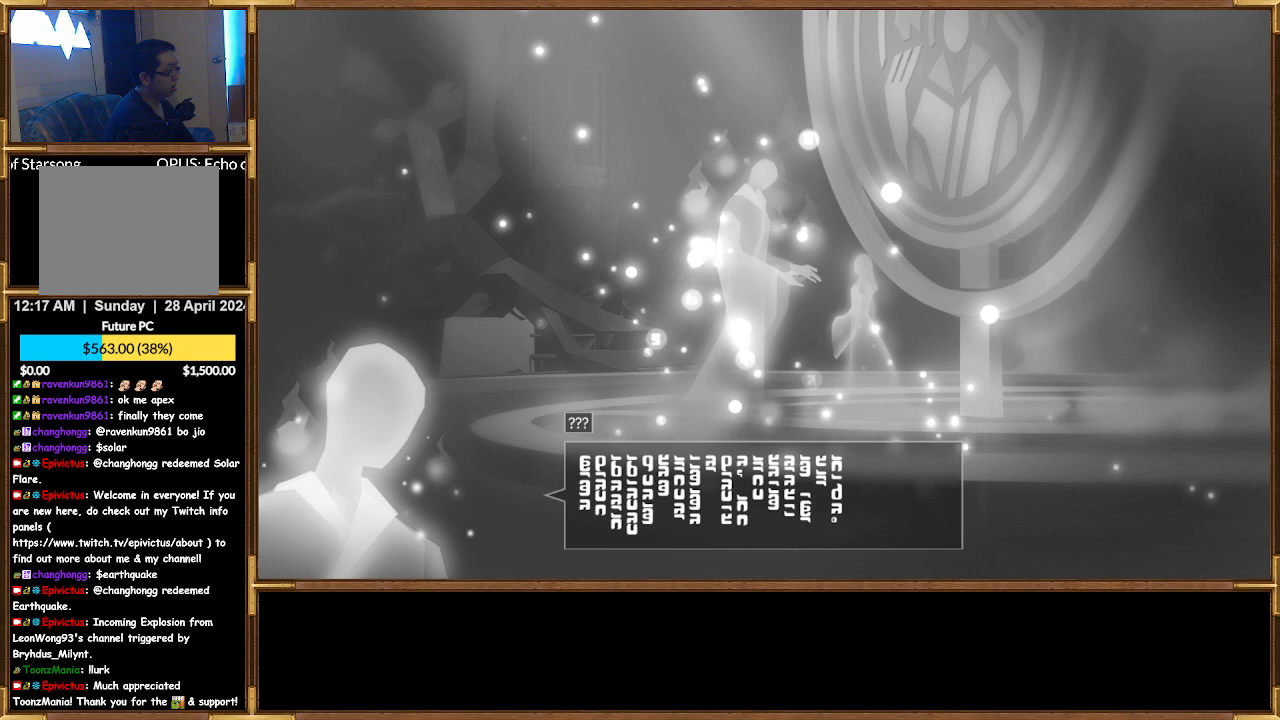
{"buttons": [], "left_stick": "center", "right_stick": "center", "events": [[433, "left_stick", "center"]]}